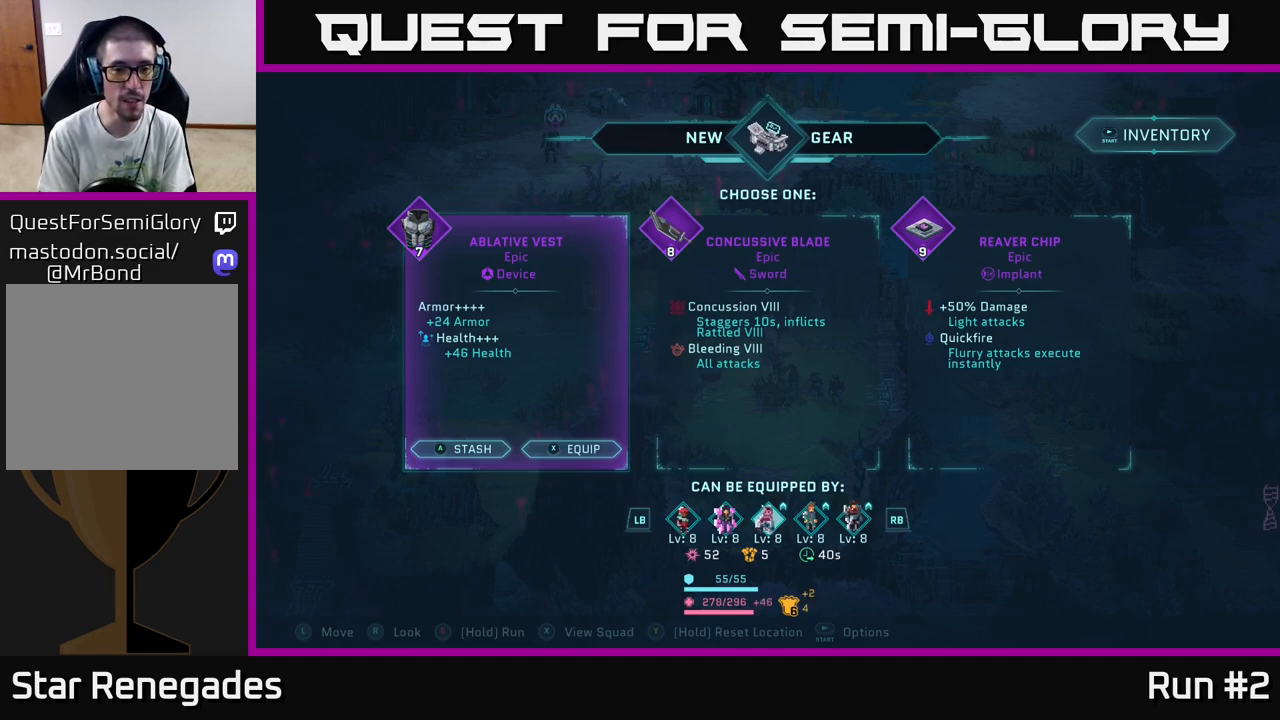
Gameplay with a controller (Xbox layout); each line is a JSON object with the inputs held at the frame after it. "events" lists button and stick changes between this image and that frame as [ms after this image, input, new state], when the widget could be followed in between.
{"buttons": ["R1"], "left_stick": "center", "right_stick": "center", "events": [[383, "R1", "down"]]}
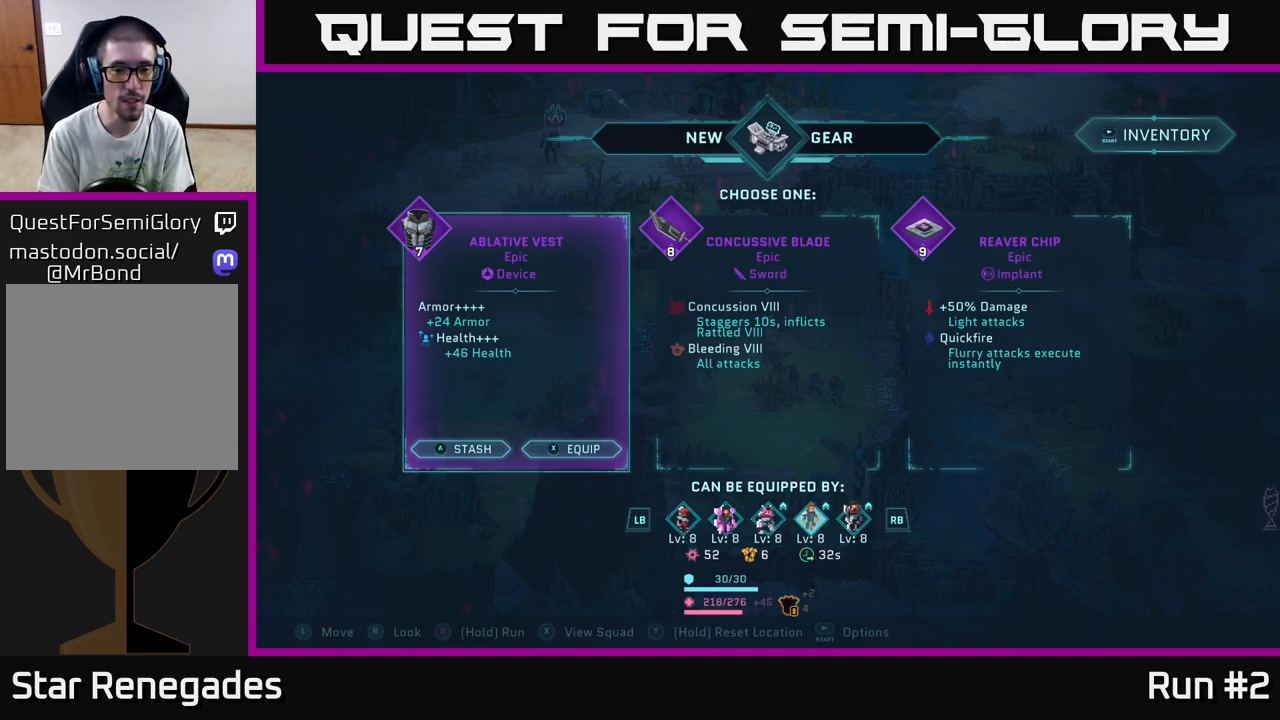
{"buttons": [], "left_stick": "center", "right_stick": "center", "events": [[33, "R1", "up"], [317, "R1", "down"], [450, "R1", "up"]]}
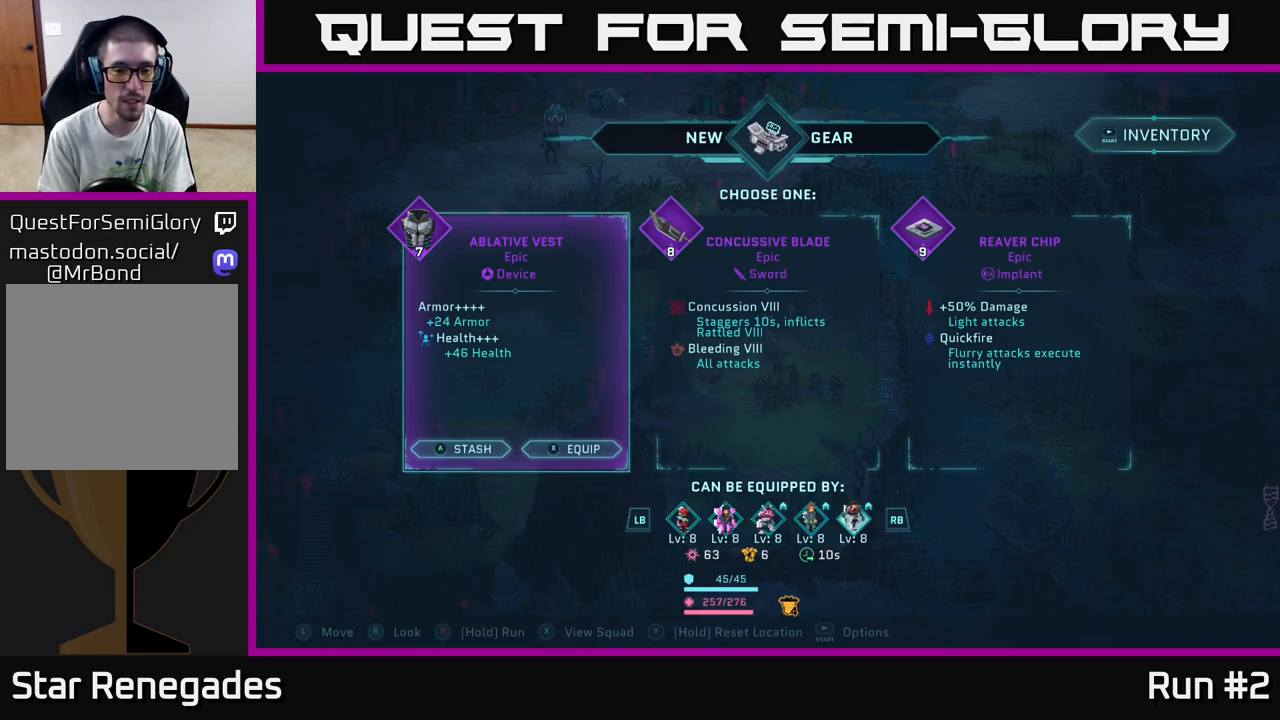
{"buttons": [], "left_stick": "center", "right_stick": "center", "events": []}
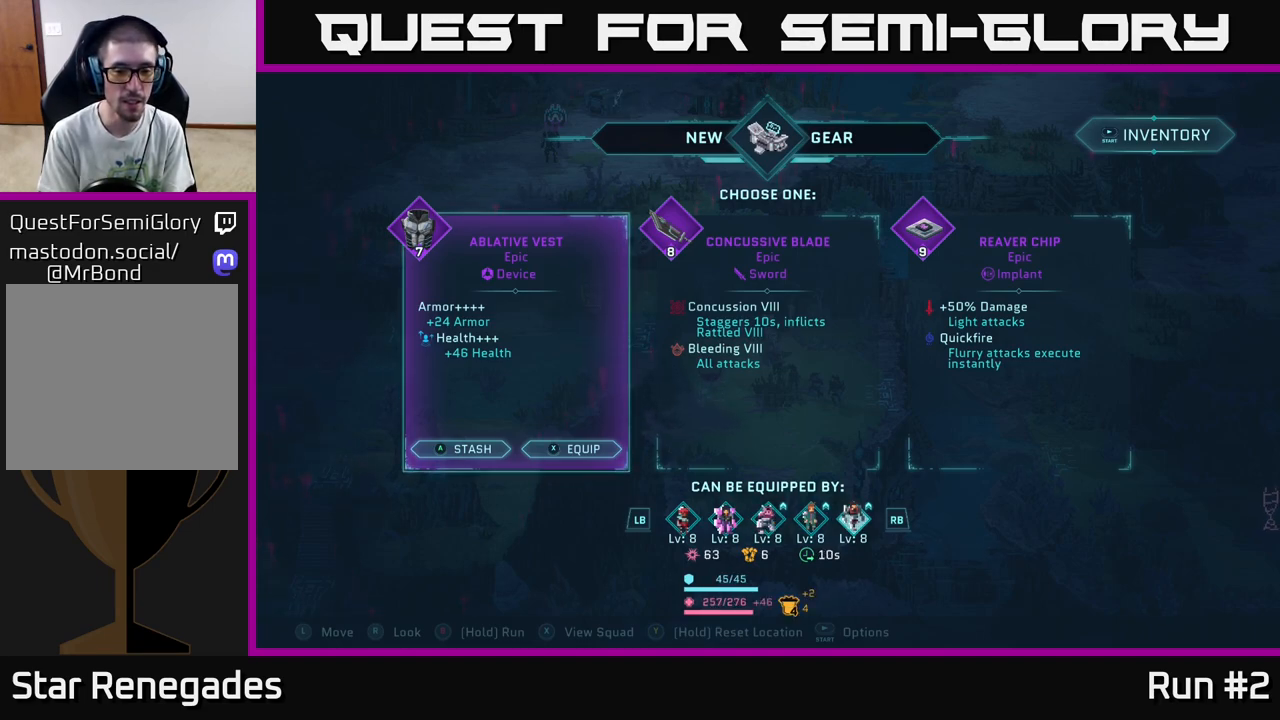
{"buttons": [], "left_stick": "center", "right_stick": "center", "events": [[167, "L1", "down"], [300, "L1", "up"]]}
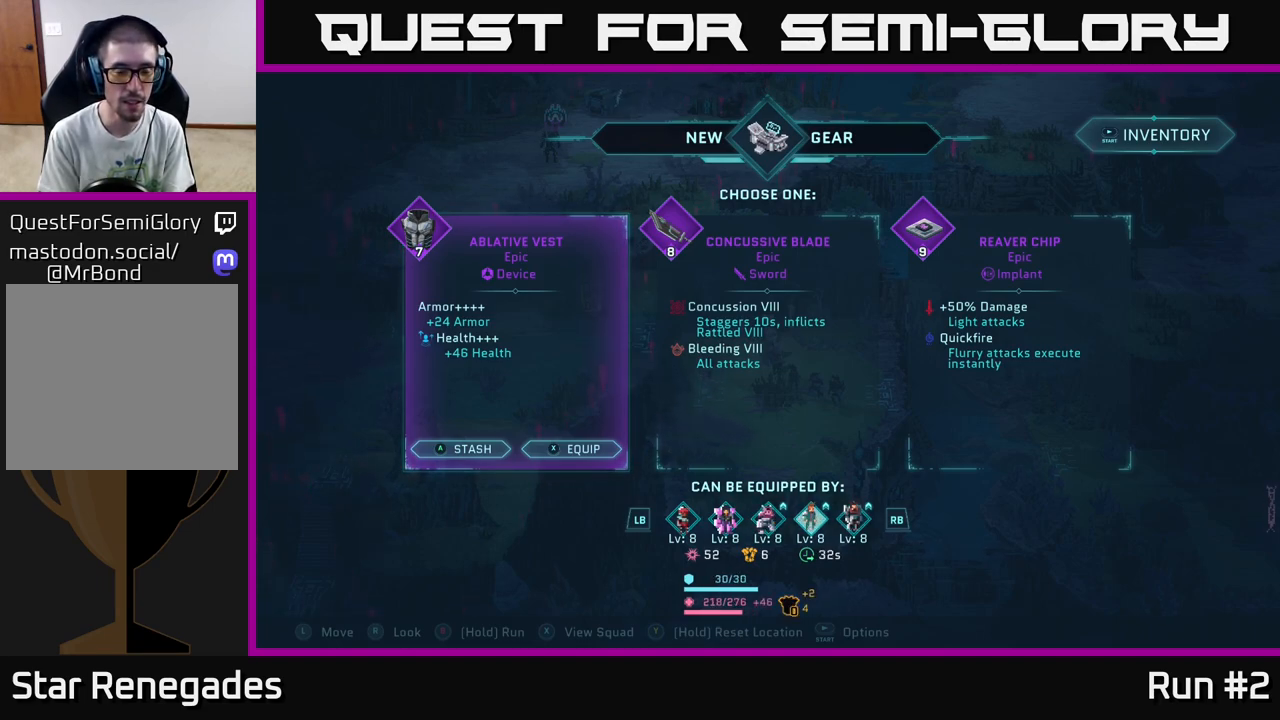
{"buttons": [], "left_stick": "center", "right_stick": "center", "events": []}
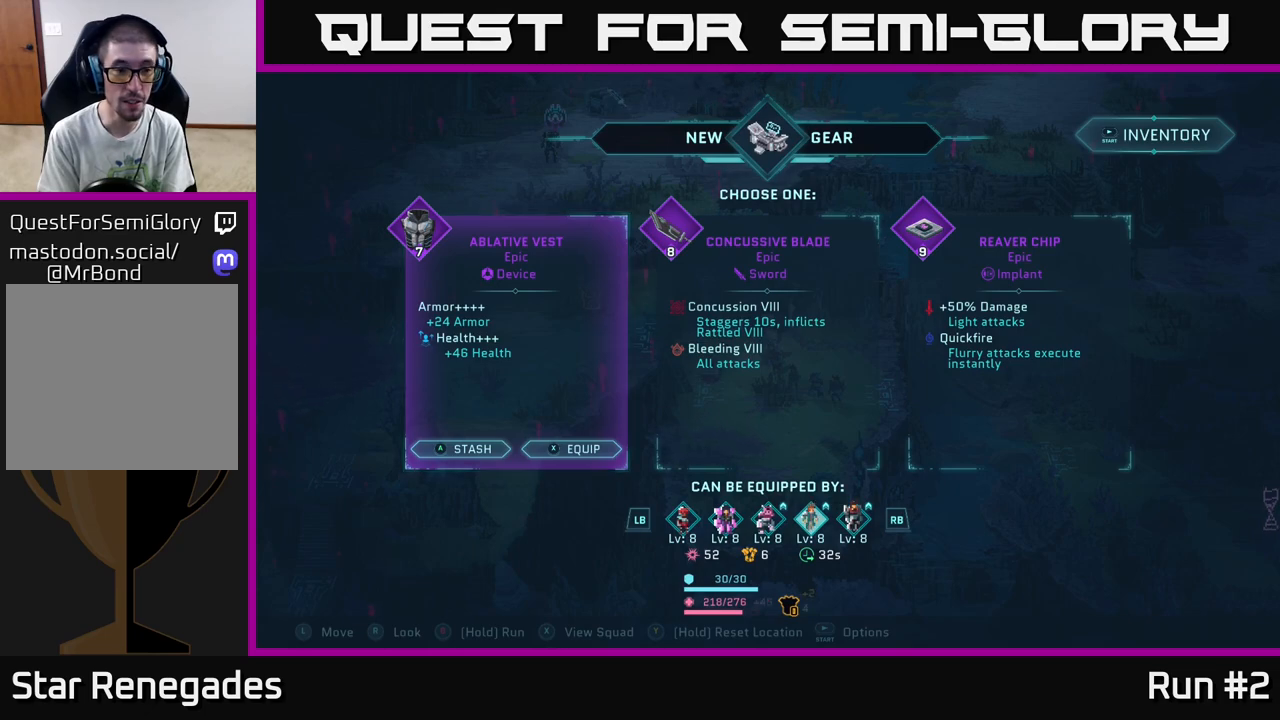
{"buttons": [], "left_stick": "center", "right_stick": "center", "events": []}
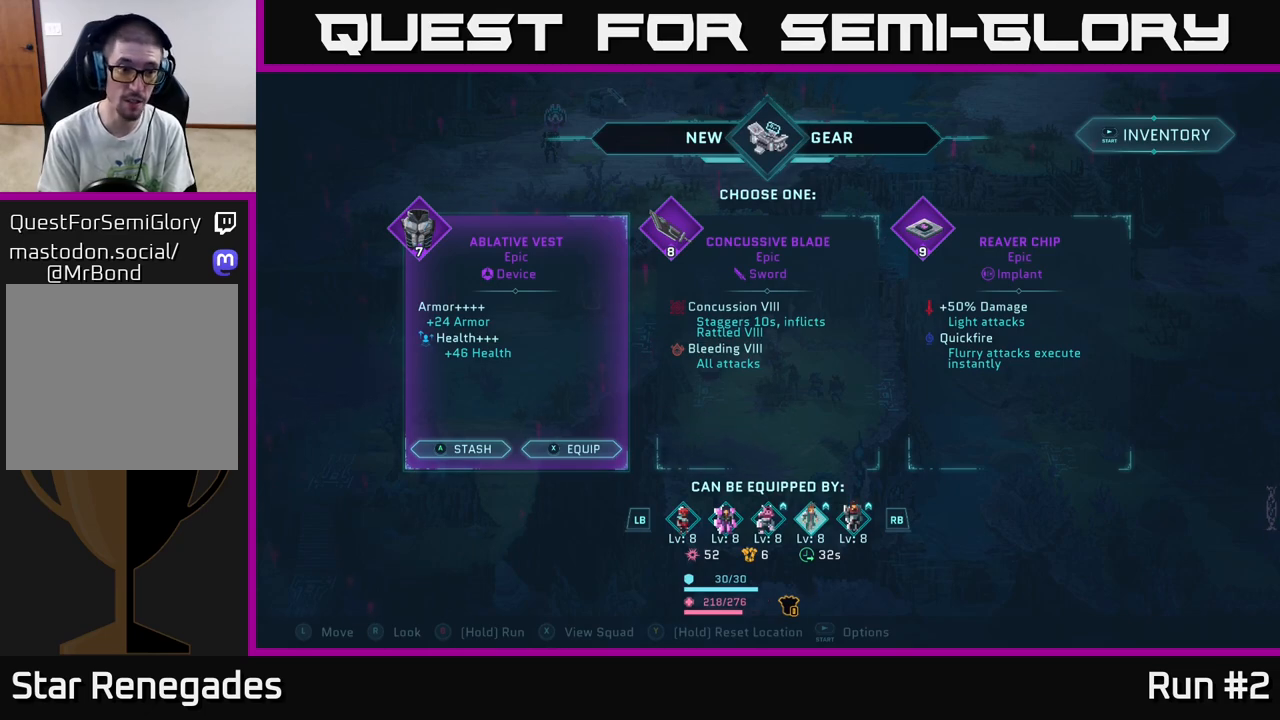
{"buttons": [], "left_stick": "center", "right_stick": "center", "events": []}
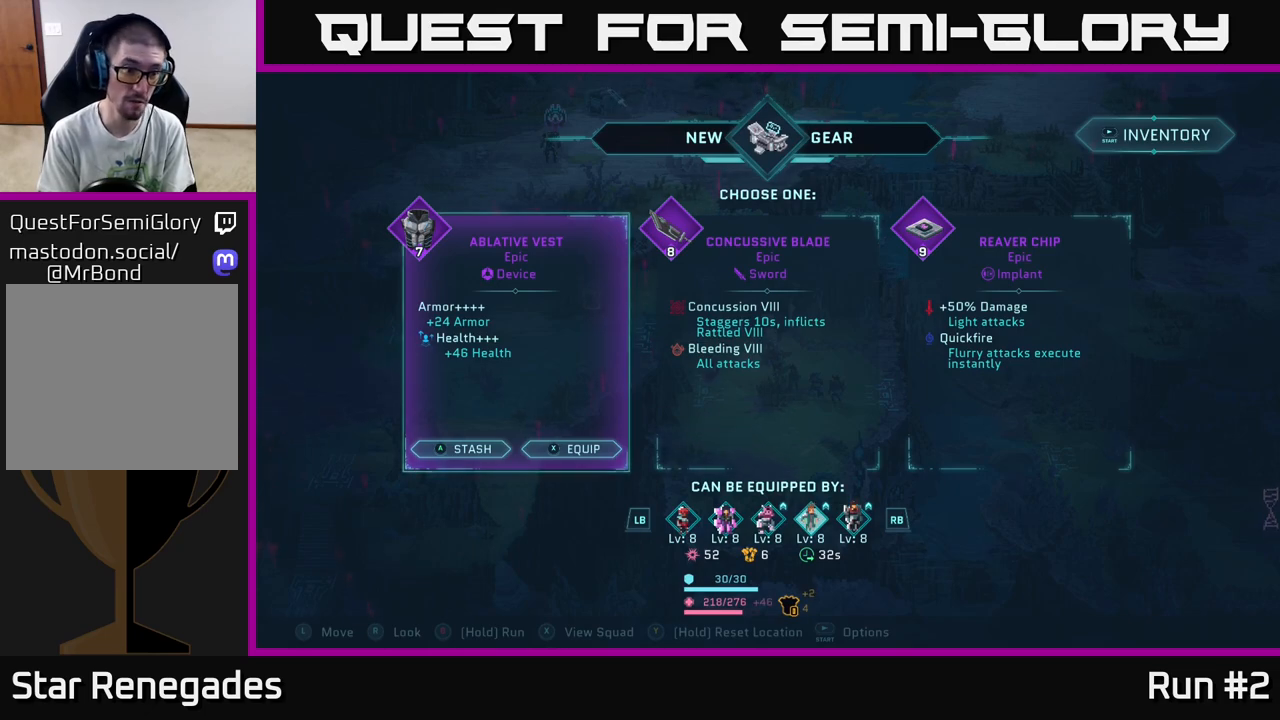
{"buttons": [], "left_stick": "center", "right_stick": "center", "events": []}
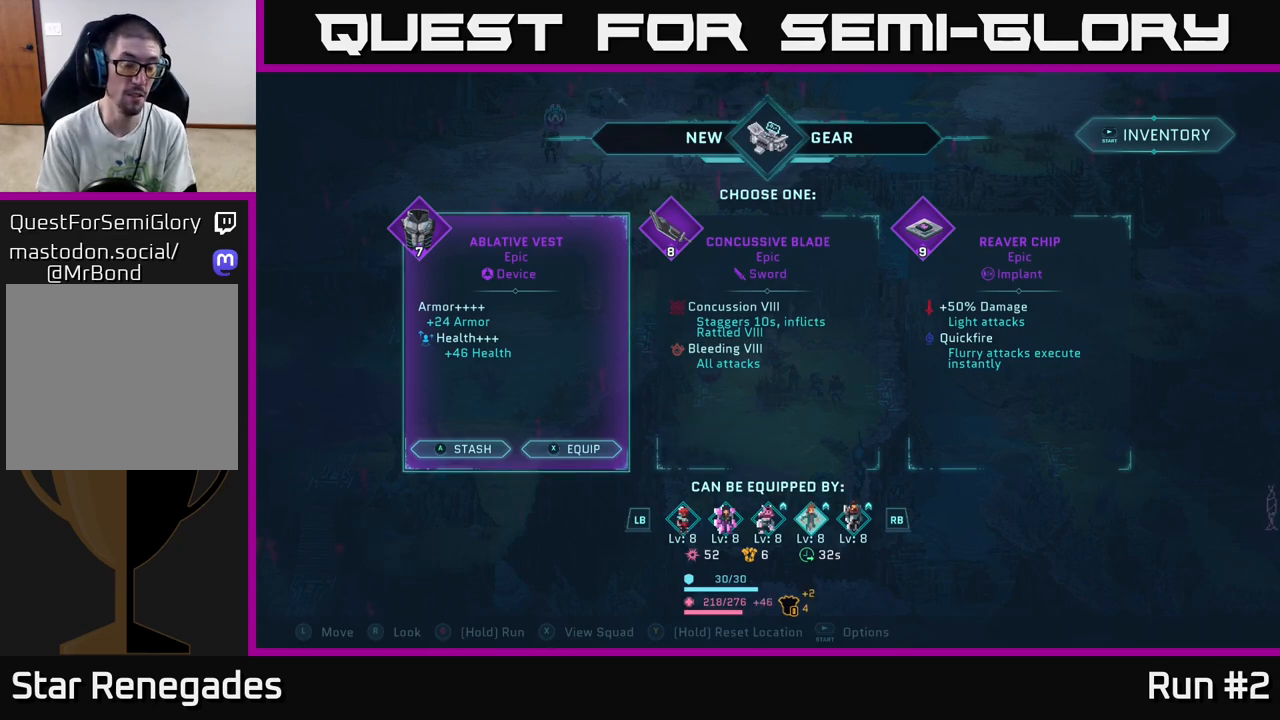
{"buttons": [], "left_stick": "center", "right_stick": "center", "events": [[150, "L1", "down"], [300, "L1", "up"]]}
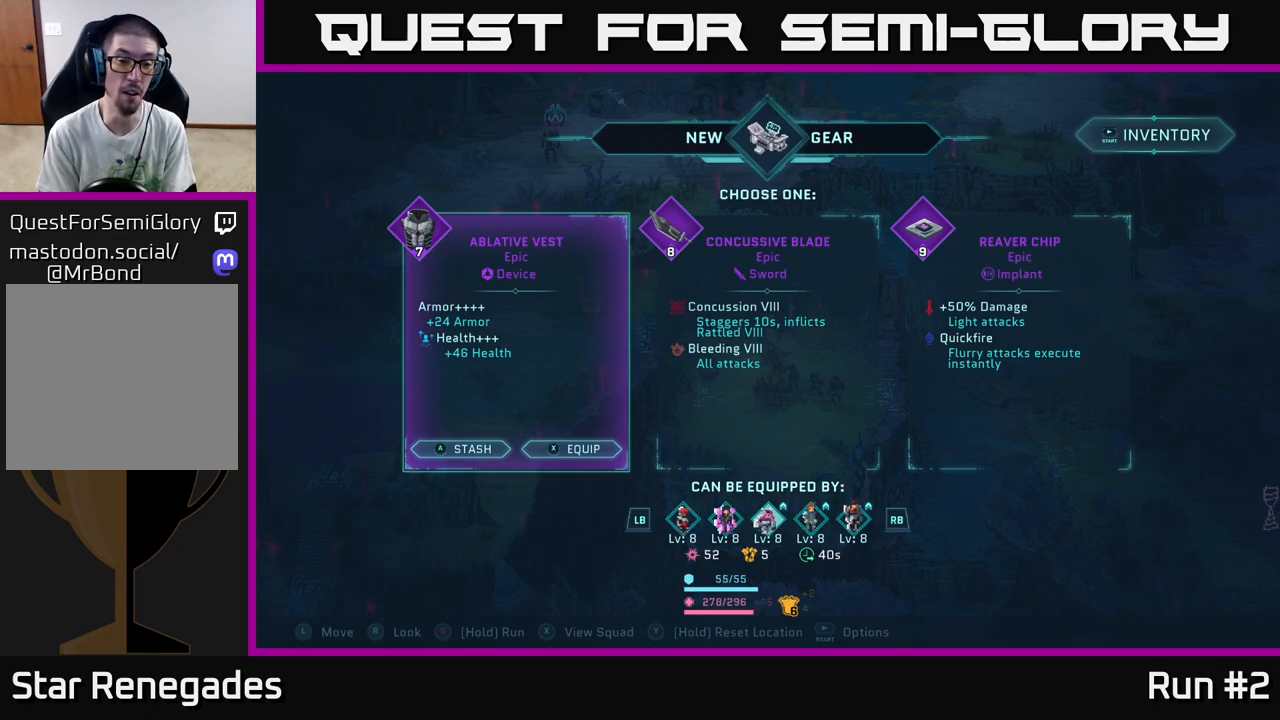
{"buttons": ["L1"], "left_stick": "center", "right_stick": "center", "events": [[117, "L1", "down"], [250, "L1", "up"], [500, "L1", "down"]]}
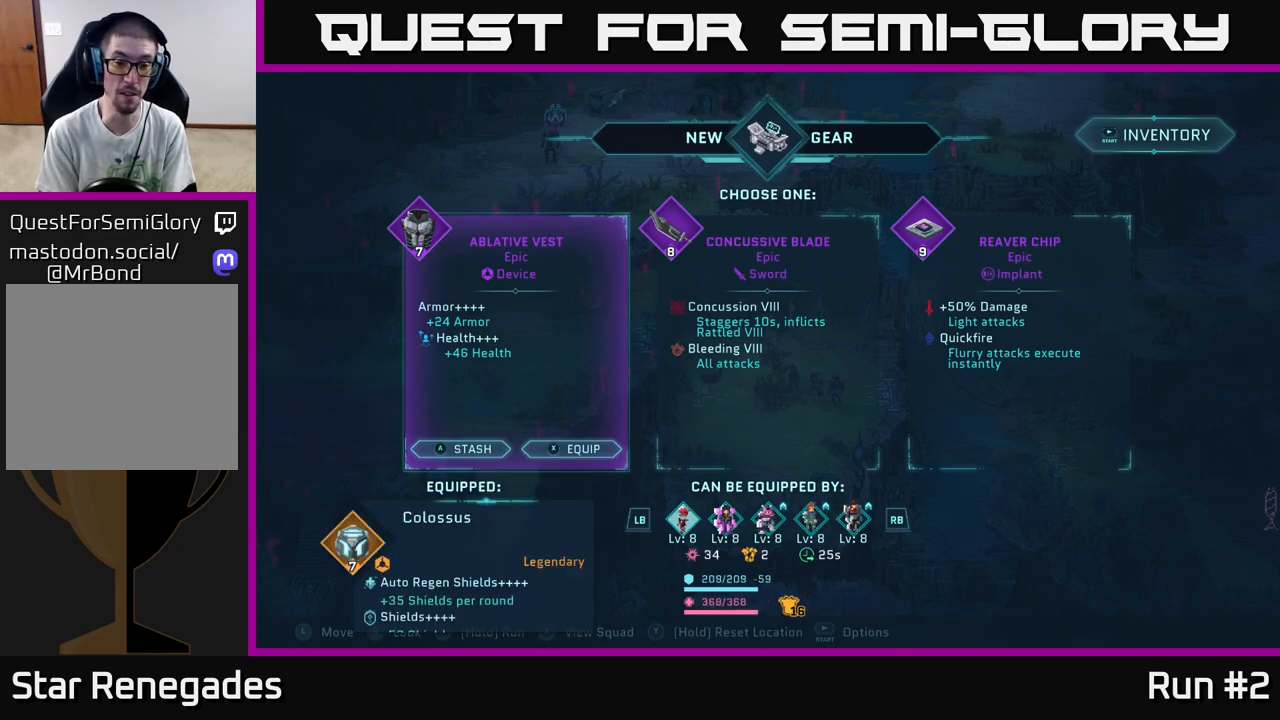
{"buttons": [], "left_stick": "center", "right_stick": "center", "events": [[83, "L1", "up"]]}
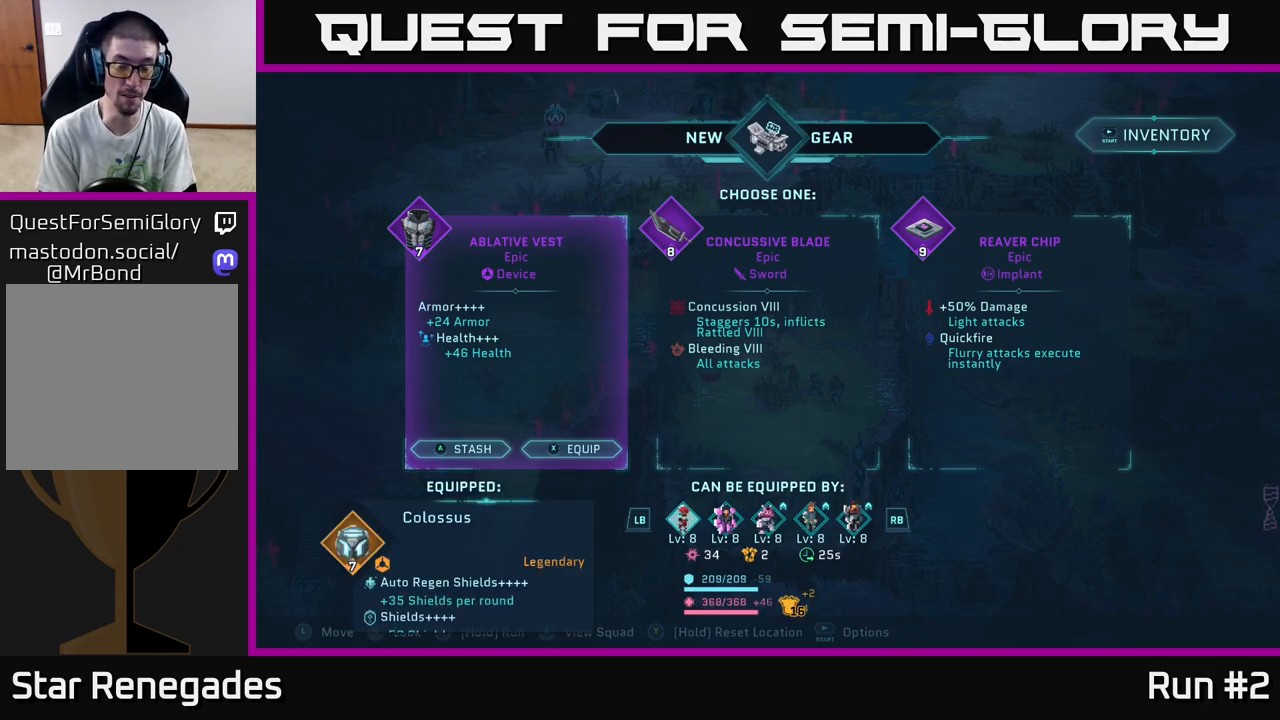
{"buttons": ["R1"], "left_stick": "center", "right_stick": "center", "events": [[433, "R1", "down"]]}
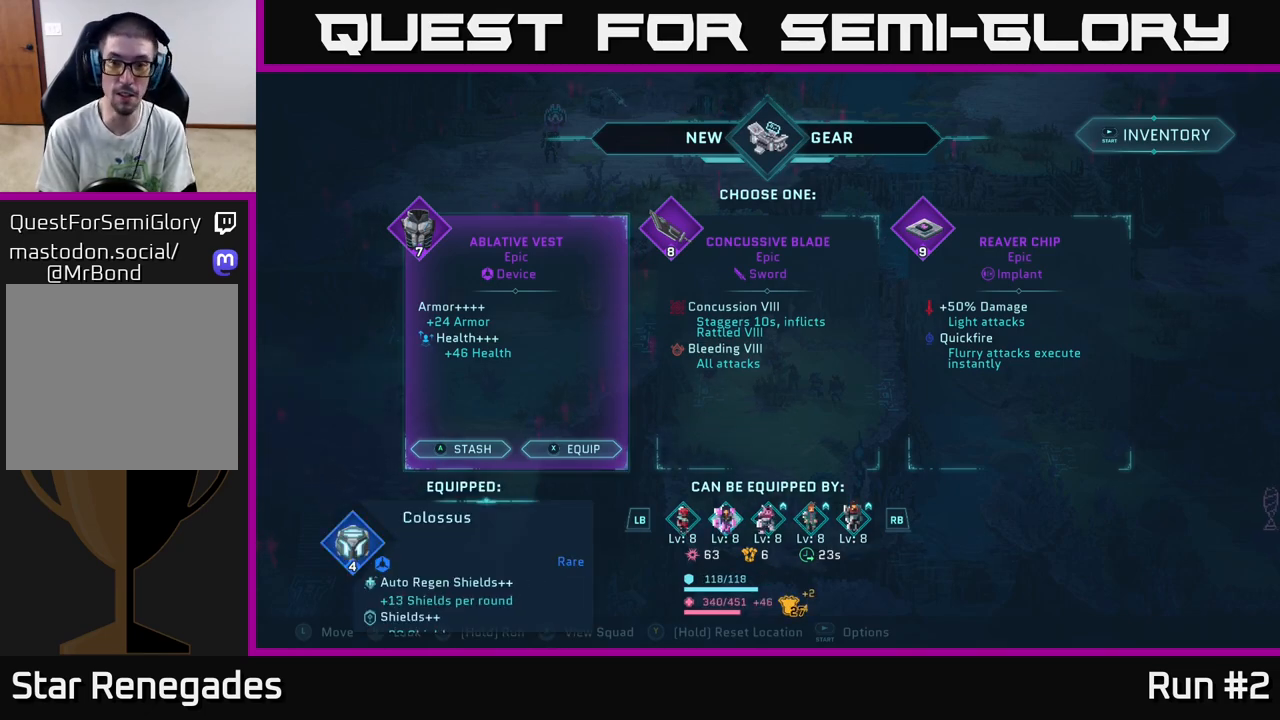
{"buttons": [], "left_stick": "center", "right_stick": "center", "events": [[50, "R1", "up"], [133, "R1", "down"], [250, "R1", "up"]]}
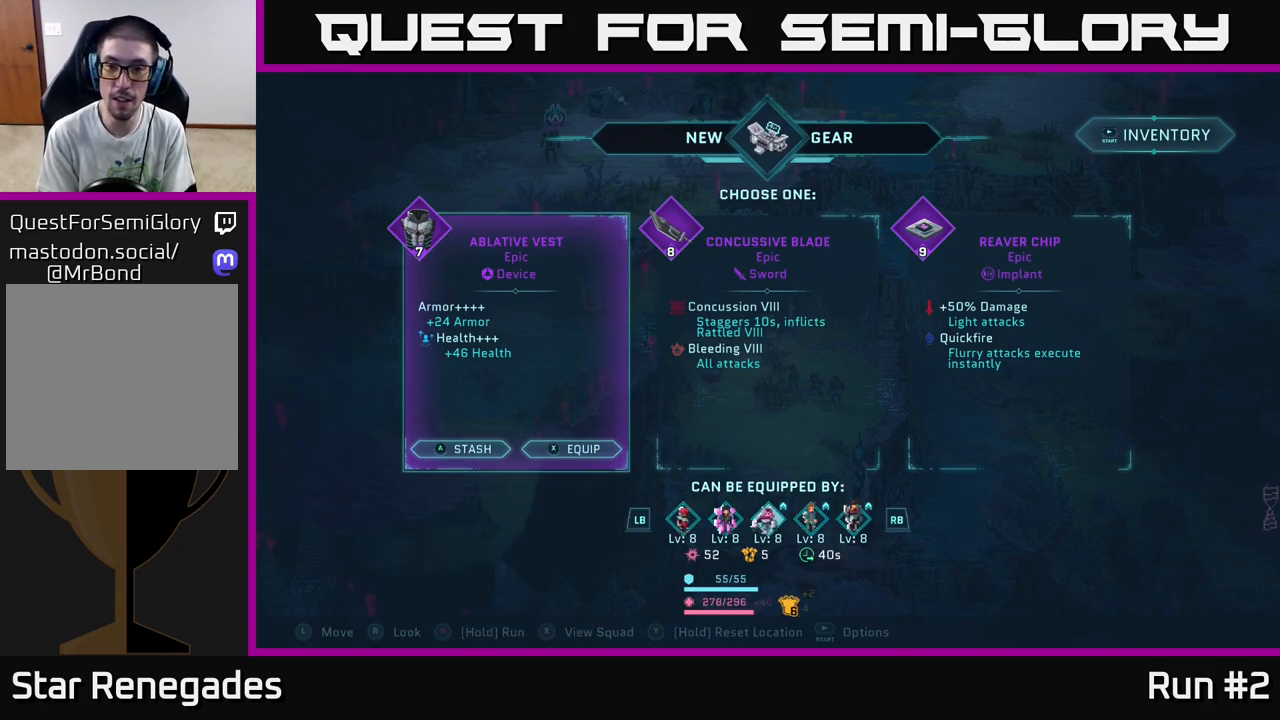
{"buttons": [], "left_stick": "center", "right_stick": "center", "events": [[67, "right_stick", "right"], [233, "right_stick", "center"], [317, "right_stick", "right"], [467, "right_stick", "center"]]}
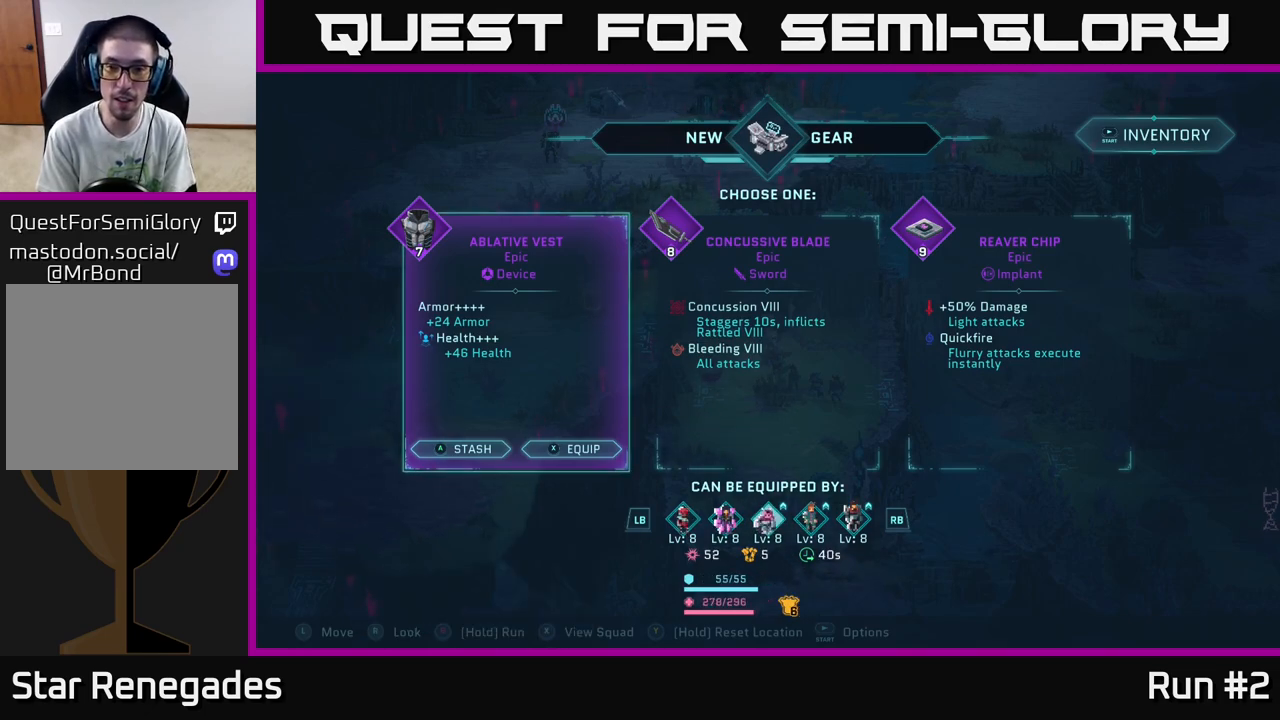
{"buttons": [], "left_stick": "center", "right_stick": "center", "events": [[67, "R1", "down"], [217, "R1", "up"], [317, "R1", "down"], [433, "R1", "up"]]}
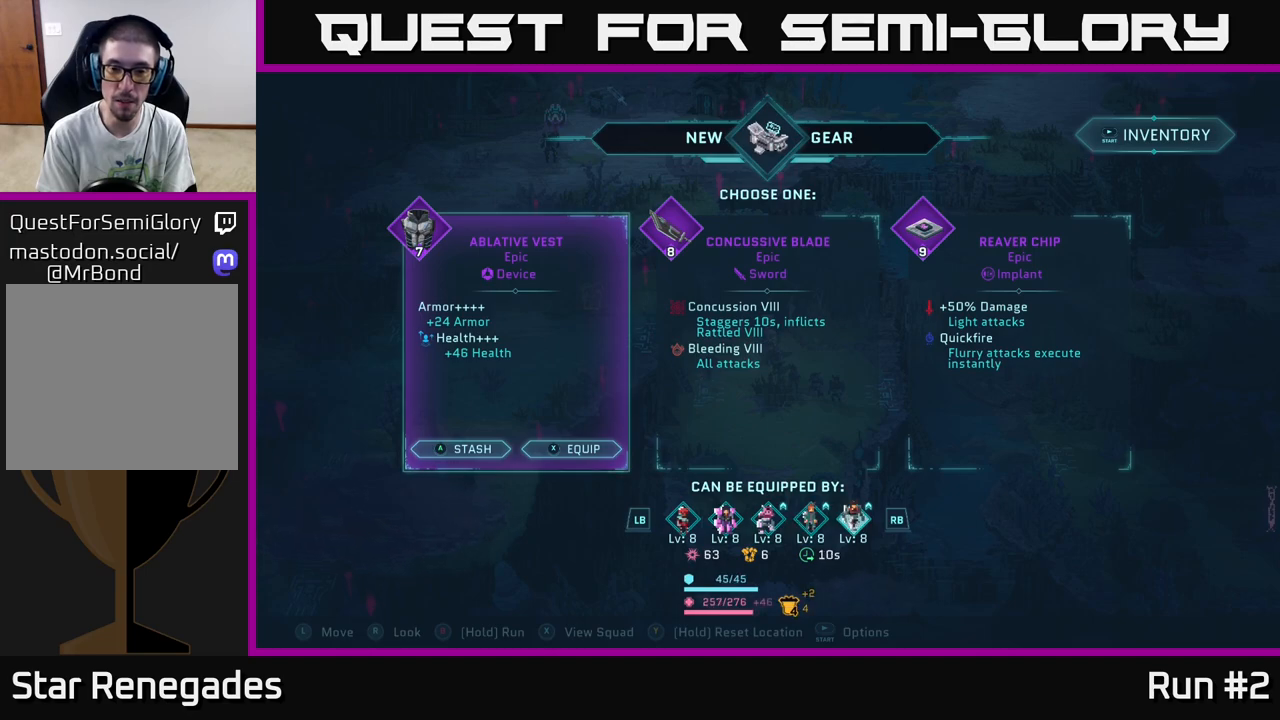
{"buttons": [], "left_stick": "center", "right_stick": "center", "events": []}
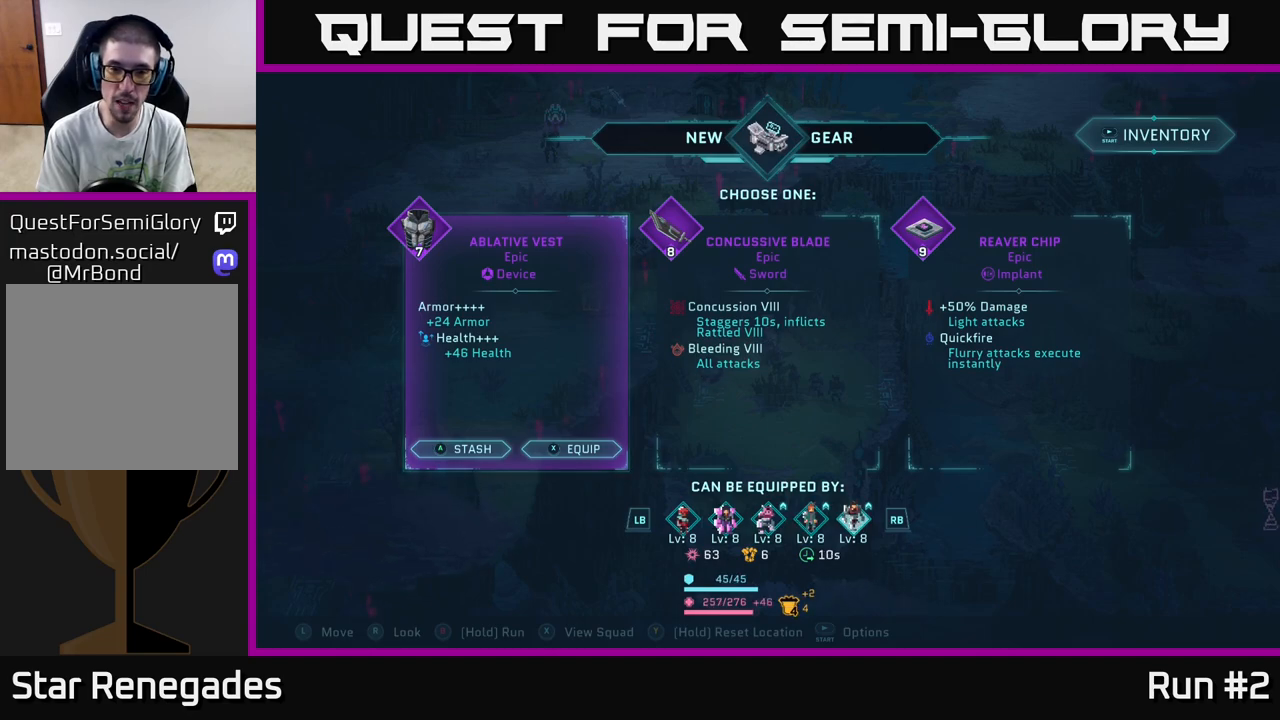
{"buttons": [], "left_stick": "center", "right_stick": "center", "events": [[250, "left_stick", "right"], [300, "left_stick", "center"], [350, "left_stick", "right"], [500, "left_stick", "center"]]}
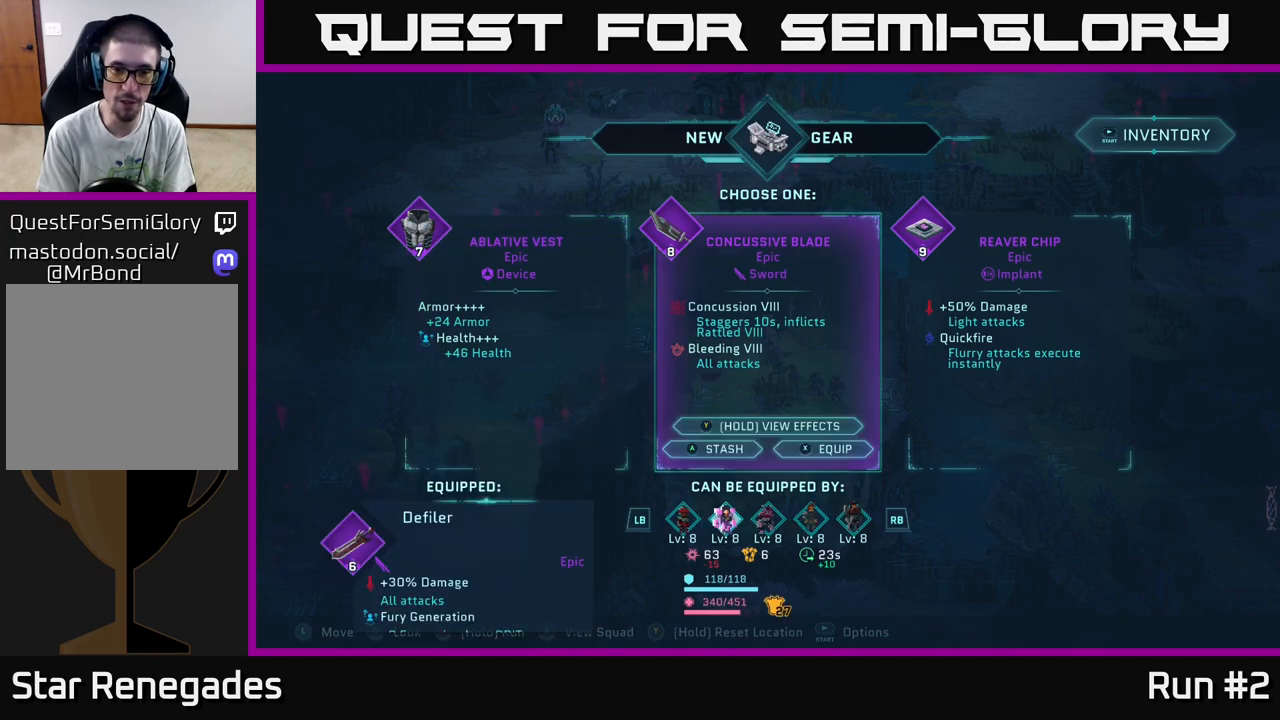
{"buttons": [], "left_stick": "center", "right_stick": "center", "events": [[133, "left_stick", "right"], [283, "left_stick", "center"]]}